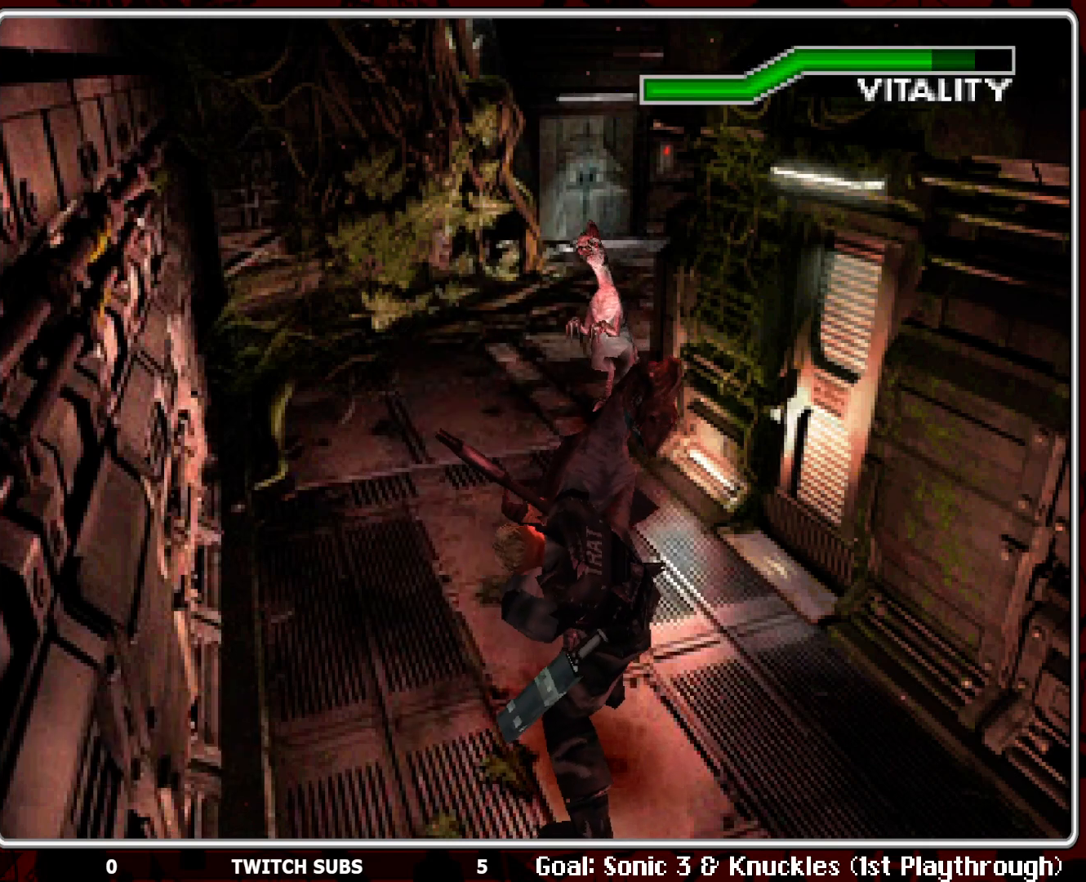
Gameplay with a controller (PlayStation layout); each line is a JSON object with the inputs held at the frame after it. "events" lists button and stick changes between this image and that frame as [ms after this image, input, new state], when the widget could be followed in between. Not read: right_stick.
{"buttons": [], "left_stick": "center", "events": [[17, "DPAD_LEFT", "up"], [17, "SQUARE", "up"], [50, "CROSS", "down"], [50, "SQUARE", "down"], [100, "DPAD_DOWN", "up"], [117, "DPAD_LEFT", "down"], [167, "CROSS", "up"], [167, "DPAD_DOWN", "down"], [167, "SQUARE", "up"], [183, "DPAD_LEFT", "up"], [200, "DPAD_RIGHT", "down"], [217, "CROSS", "down"], [217, "DPAD_DOWN", "up"], [217, "SQUARE", "down"], [250, "DPAD_DOWN", "down"], [250, "DPAD_RIGHT", "up"], [267, "DPAD_DOWN", "up"], [267, "DPAD_LEFT", "down"], [300, "CROSS", "up"], [317, "DPAD_DOWN", "down"], [317, "SQUARE", "up"], [333, "DPAD_LEFT", "up"], [367, "DPAD_DOWN", "up"], [367, "DPAD_RIGHT", "down"], [383, "CROSS", "down"], [383, "DPAD_RIGHT", "up"], [383, "SQUARE", "down"], [400, "DPAD_LEFT", "down"], [483, "CROSS", "up"], [483, "DPAD_DOWN", "down"], [483, "DPAD_LEFT", "up"], [483, "SQUARE", "up"], [500, "DPAD_DOWN", "up"]]}
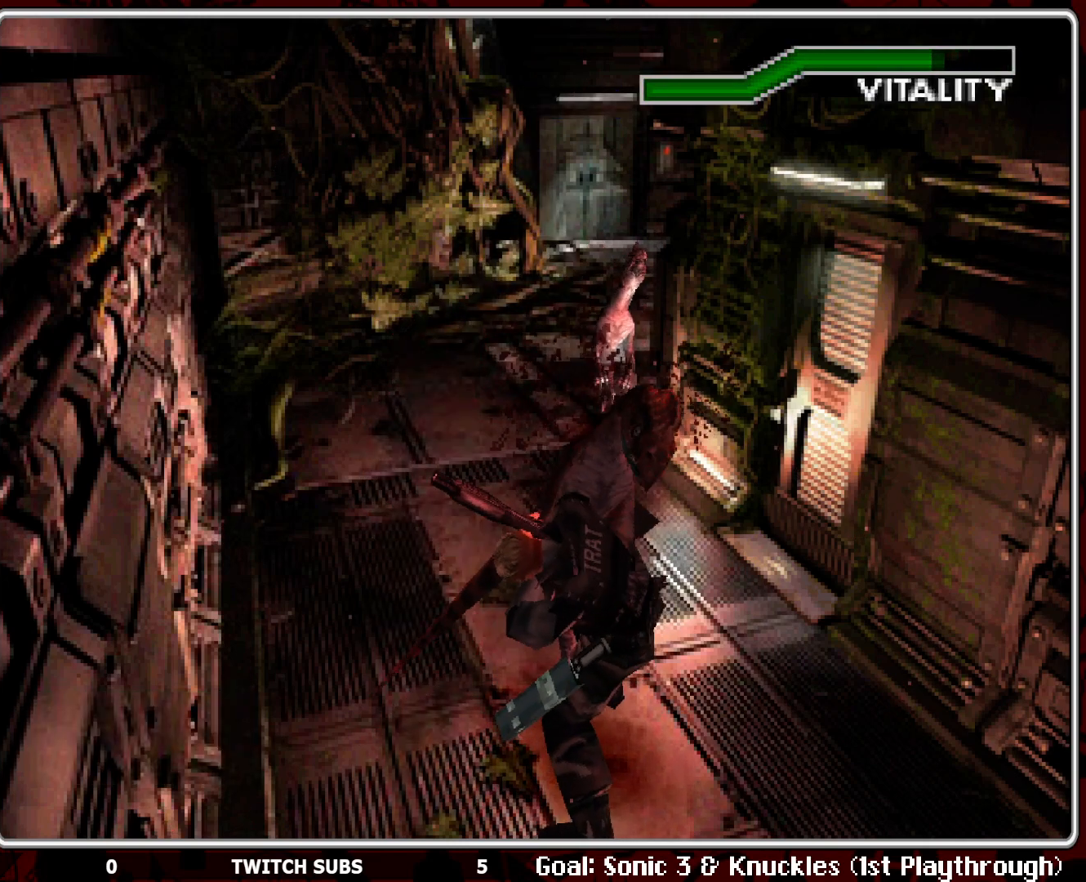
{"buttons": ["R1", "DPAD_LEFT"], "left_stick": "center", "events": [[17, "CROSS", "down"], [17, "DPAD_DOWN", "down"], [17, "SQUARE", "down"], [33, "R1", "down"], [67, "DPAD_DOWN", "up"], [67, "DPAD_LEFT", "down"], [83, "DPAD_UP", "down"], [133, "DPAD_UP", "up"], [133, "TRIANGLE", "down"], [150, "DPAD_LEFT", "up"], [167, "CIRCLE", "down"], [167, "CROSS", "up"], [183, "SQUARE", "up"], [200, "DPAD_DOWN", "down"], [217, "CIRCLE", "up"], [217, "TRIANGLE", "up"], [233, "DPAD_LEFT", "down"], [233, "R1", "up"], [267, "DPAD_DOWN", "up"], [300, "CROSS", "down"], [300, "R1", "down"], [300, "SQUARE", "down"], [367, "CIRCLE", "down"], [367, "DPAD_DOWN", "down"], [367, "TRIANGLE", "down"], [383, "DPAD_LEFT", "up"], [400, "CROSS", "up"], [400, "SQUARE", "up"], [467, "TRIANGLE", "up"], [483, "CIRCLE", "up"], [483, "DPAD_DOWN", "up"], [483, "DPAD_LEFT", "down"]]}
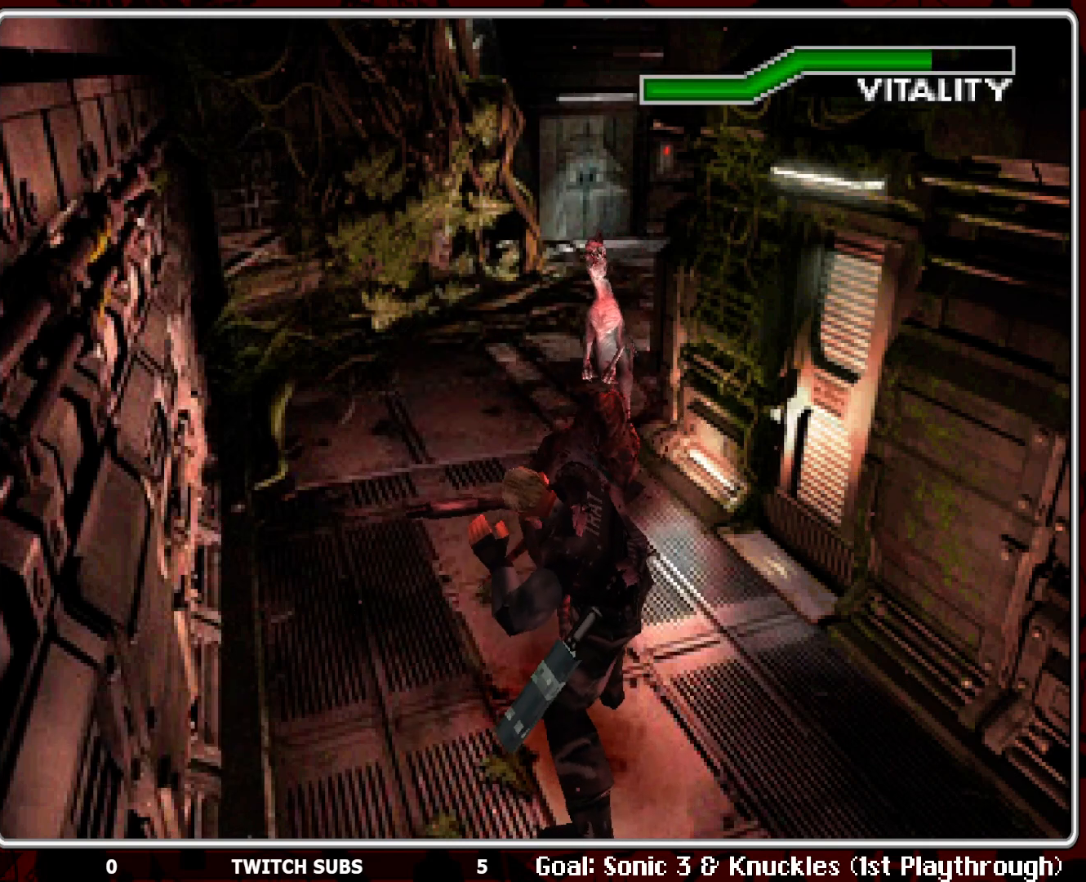
{"buttons": ["CROSS", "SQUARE", "R1", "DPAD_LEFT"], "left_stick": "center", "events": [[17, "R1", "up"], [33, "R1", "down"], [50, "CROSS", "down"], [67, "SQUARE", "down"], [83, "DPAD_DOWN", "down"], [83, "DPAD_LEFT", "up"], [117, "TRIANGLE", "down"], [133, "CIRCLE", "down"], [167, "DPAD_LEFT", "down"], [183, "CIRCLE", "up"], [183, "DPAD_DOWN", "up"], [183, "SQUARE", "up"], [183, "TRIANGLE", "up"], [217, "CROSS", "up"], [233, "R1", "up"], [267, "CROSS", "down"], [267, "DPAD_LEFT", "up"], [283, "DPAD_DOWN", "down"], [283, "SQUARE", "down"], [350, "R1", "down"], [367, "DPAD_LEFT", "down"], [383, "DPAD_DOWN", "up"], [400, "CROSS", "up"], [417, "SQUARE", "up"], [483, "CROSS", "down"], [483, "SQUARE", "down"]]}
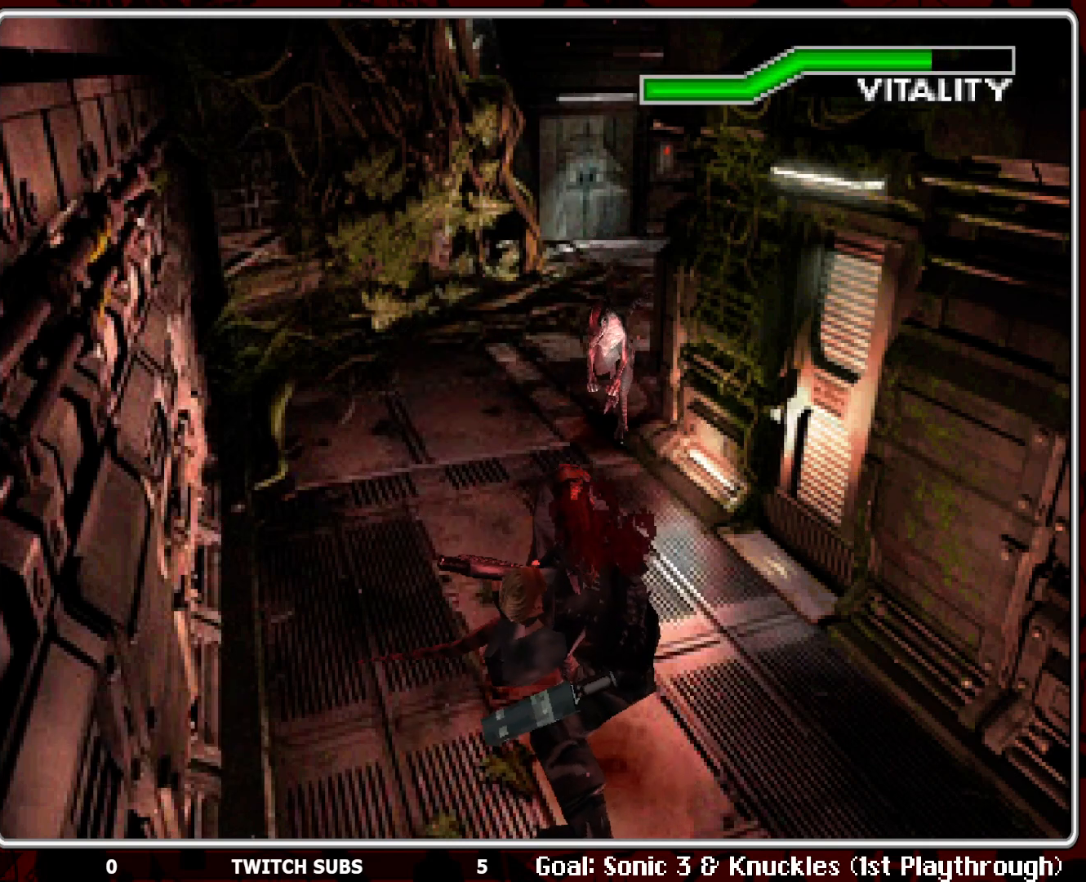
{"buttons": ["CROSS", "SQUARE", "R1"], "left_stick": "center", "events": [[17, "DPAD_DOWN", "down"], [17, "DPAD_LEFT", "up"], [50, "DPAD_DOWN", "up"], [83, "CROSS", "up"], [83, "DPAD_LEFT", "down"], [83, "R1", "up"], [83, "SQUARE", "up"], [117, "CROSS", "down"], [117, "R1", "down"], [133, "SQUARE", "down"], [200, "DPAD_LEFT", "up"], [233, "CROSS", "up"], [233, "DPAD_LEFT", "down"], [233, "SQUARE", "up"], [283, "CROSS", "down"], [283, "SQUARE", "down"], [333, "DPAD_LEFT", "up"], [400, "CROSS", "up"], [400, "DPAD_LEFT", "down"], [400, "R1", "up"], [400, "SQUARE", "up"], [433, "DPAD_DOWN", "down"], [433, "R1", "down"], [450, "CROSS", "down"], [483, "SQUARE", "down"], [500, "DPAD_DOWN", "up"], [500, "DPAD_LEFT", "up"]]}
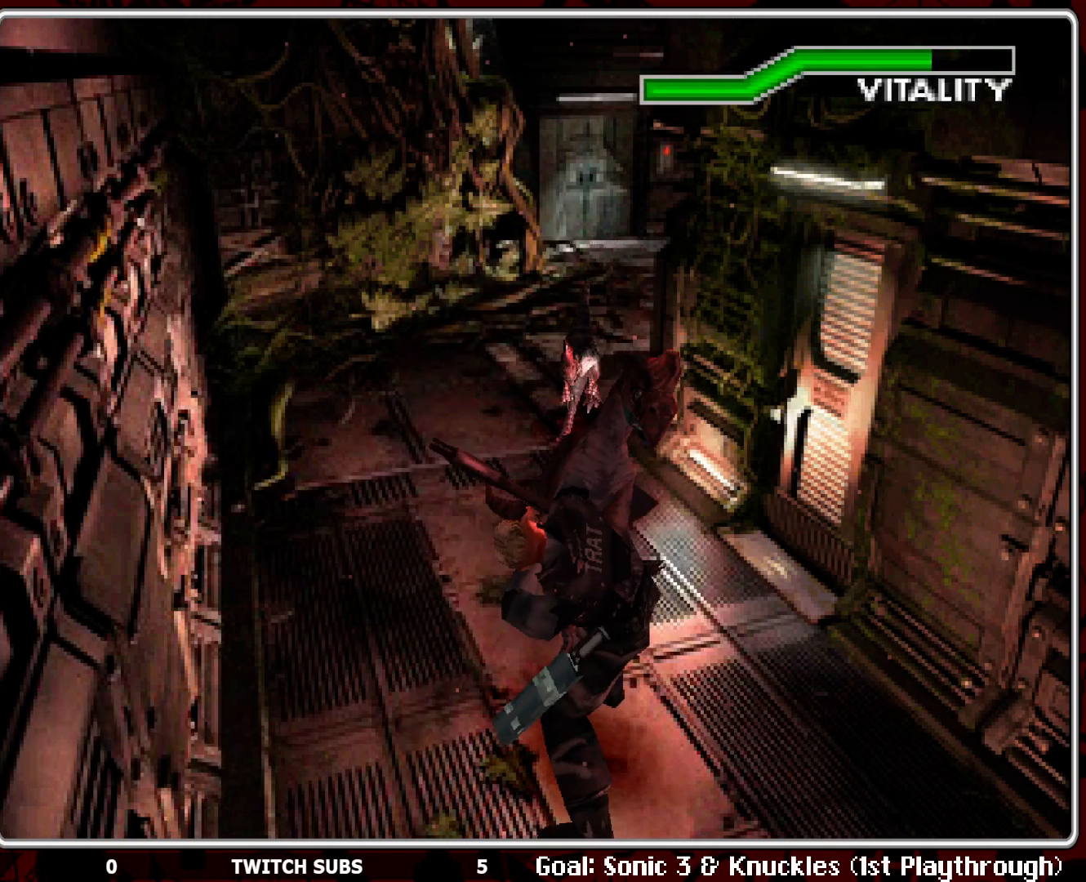
{"buttons": ["CROSS", "SQUARE", "R1"], "left_stick": "center", "events": [[67, "CROSS", "up"], [67, "DPAD_DOWN", "down"], [67, "R1", "up"], [67, "SQUARE", "up"], [100, "R1", "down"], [117, "CROSS", "down"], [117, "SQUARE", "down"], [167, "DPAD_DOWN", "up"], [217, "DPAD_DOWN", "down"], [233, "CROSS", "up"], [233, "R1", "up"], [233, "SQUARE", "up"], [267, "DPAD_LEFT", "down"], [283, "R1", "down"], [300, "CROSS", "down"], [300, "SQUARE", "down"], [317, "DPAD_DOWN", "up"], [333, "DPAD_LEFT", "up"], [383, "DPAD_LEFT", "down"], [417, "CROSS", "up"], [417, "SQUARE", "up"], [433, "R1", "up"], [450, "R1", "down"], [483, "CROSS", "down"], [483, "SQUARE", "down"], [500, "DPAD_LEFT", "up"]]}
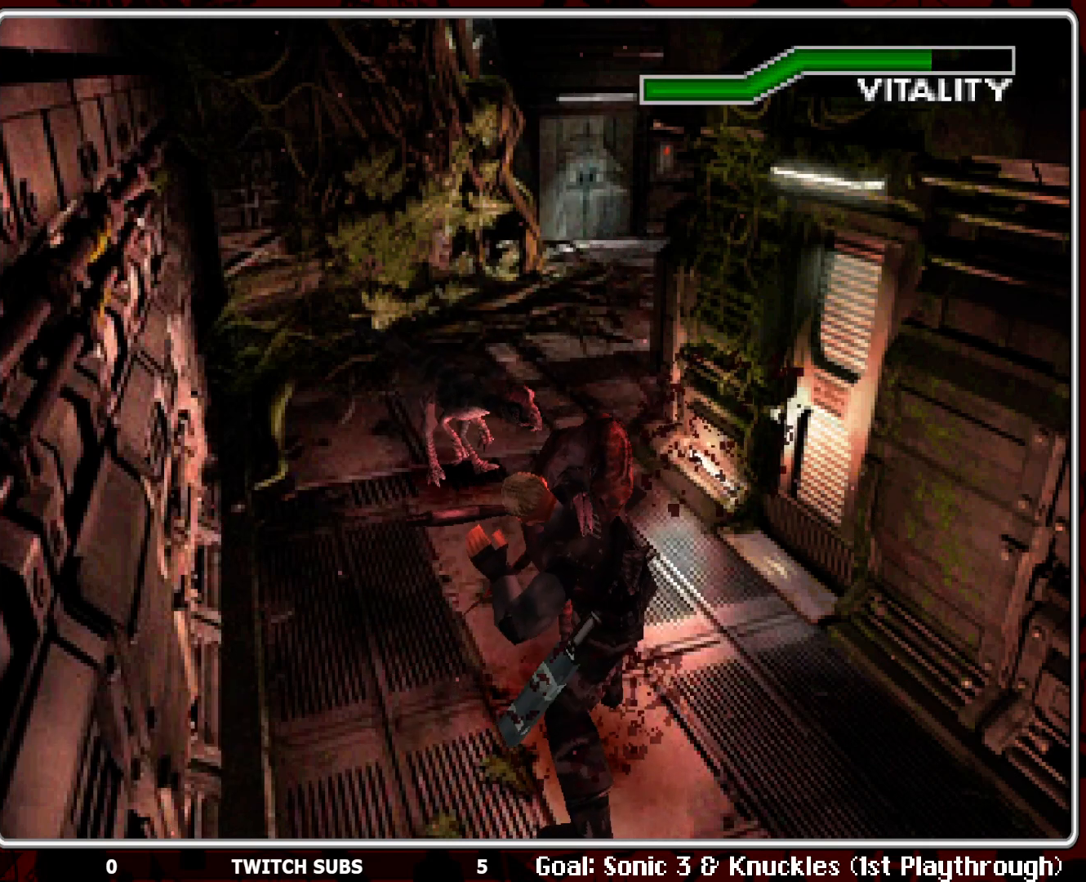
{"buttons": ["CROSS", "SQUARE", "R1"], "left_stick": "center", "events": [[50, "DPAD_LEFT", "down"], [83, "CROSS", "up"], [83, "R1", "up"], [83, "SQUARE", "up"], [133, "CROSS", "down"], [133, "R1", "down"], [133, "SQUARE", "down"], [150, "DPAD_LEFT", "up"], [217, "DPAD_DOWN", "down"], [233, "DPAD_LEFT", "down"], [250, "CROSS", "up"], [250, "SQUARE", "up"], [267, "DPAD_LEFT", "up"], [267, "R1", "up"], [300, "CROSS", "down"], [300, "R1", "down"], [300, "SQUARE", "down"], [317, "DPAD_DOWN", "up"], [367, "DPAD_DOWN", "down"], [400, "DPAD_LEFT", "down"], [417, "CROSS", "up"], [417, "DPAD_DOWN", "up"], [417, "SQUARE", "up"], [433, "R1", "up"], [467, "R1", "down"], [483, "CROSS", "down"], [483, "SQUARE", "down"], [500, "DPAD_LEFT", "up"]]}
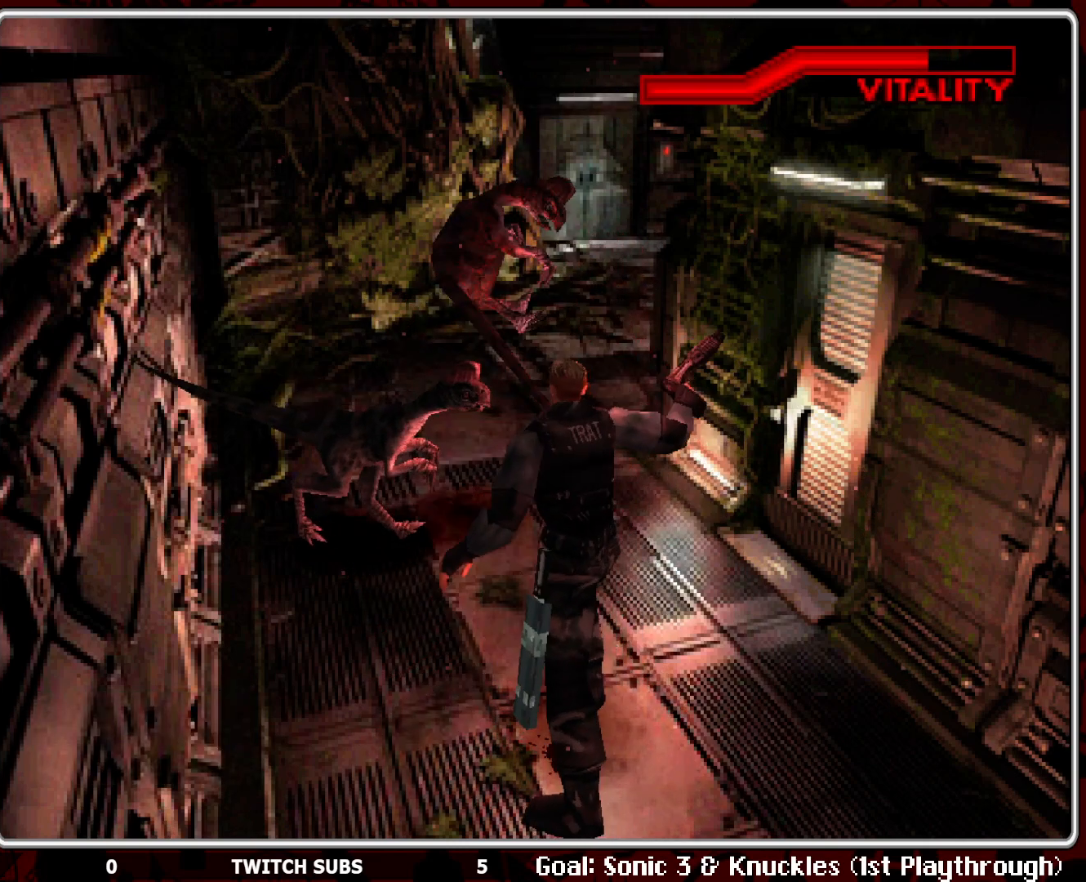
{"buttons": ["R1"], "left_stick": "center", "events": [[83, "DPAD_DOWN", "down"], [83, "DPAD_LEFT", "down"], [100, "CROSS", "up"], [100, "R1", "up"], [100, "SQUARE", "up"], [117, "R1", "down"], [133, "CROSS", "down"], [133, "DPAD_DOWN", "up"], [133, "SQUARE", "down"], [183, "DPAD_LEFT", "up"], [233, "R1", "up"], [267, "CROSS", "up"], [267, "SQUARE", "up"], [417, "R1", "down"]]}
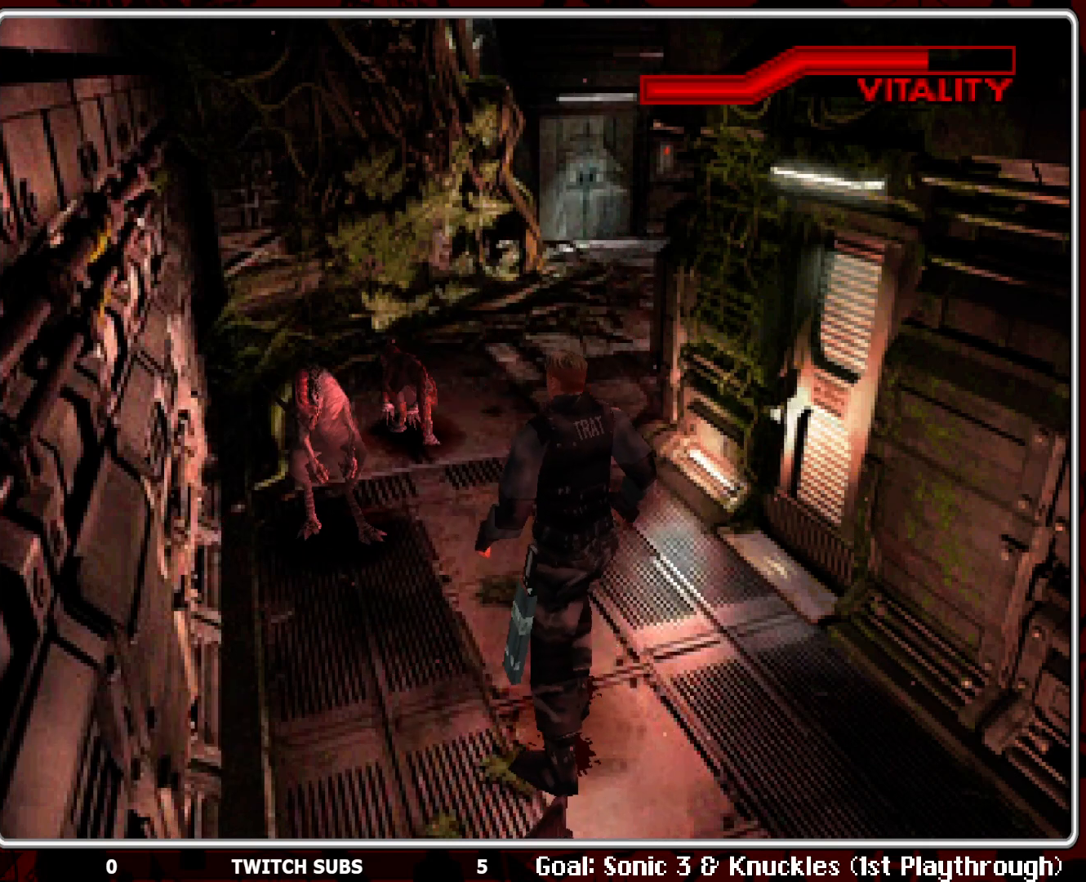
{"buttons": ["R1"], "left_stick": "center", "events": []}
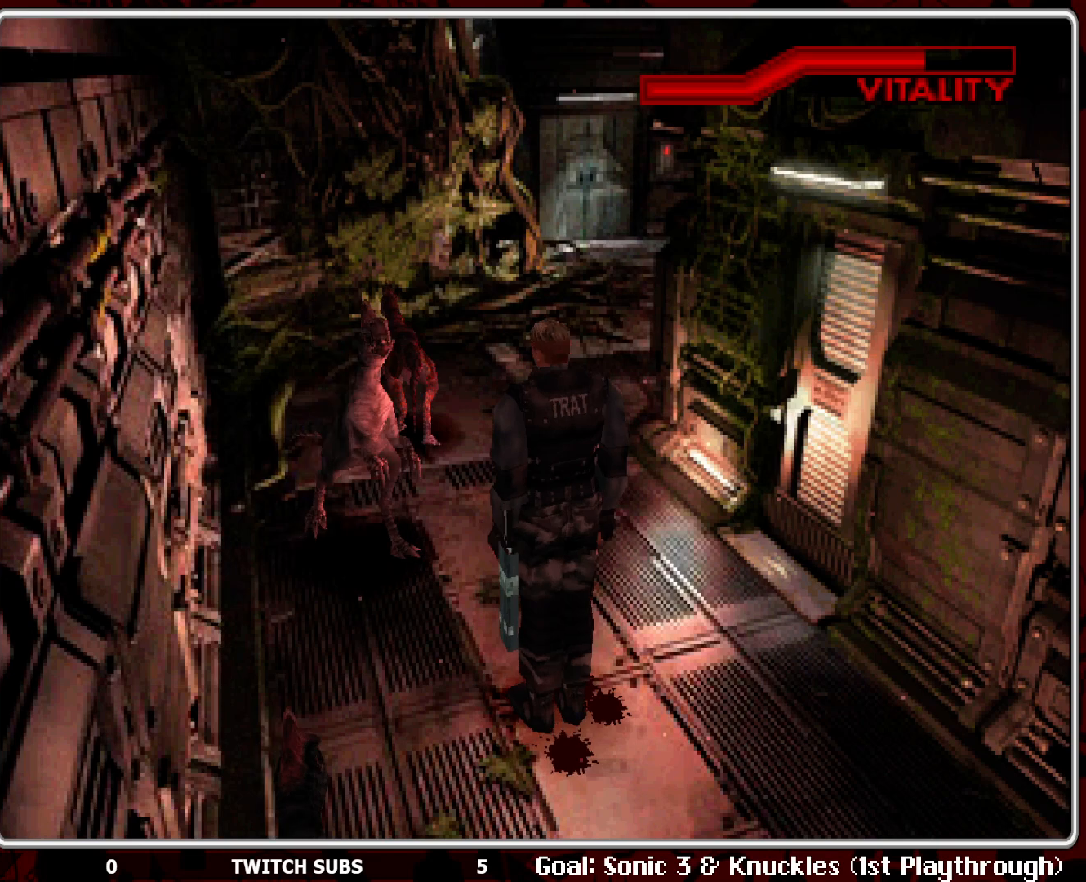
{"buttons": ["CROSS", "R1"], "left_stick": "center", "events": [[483, "CROSS", "down"]]}
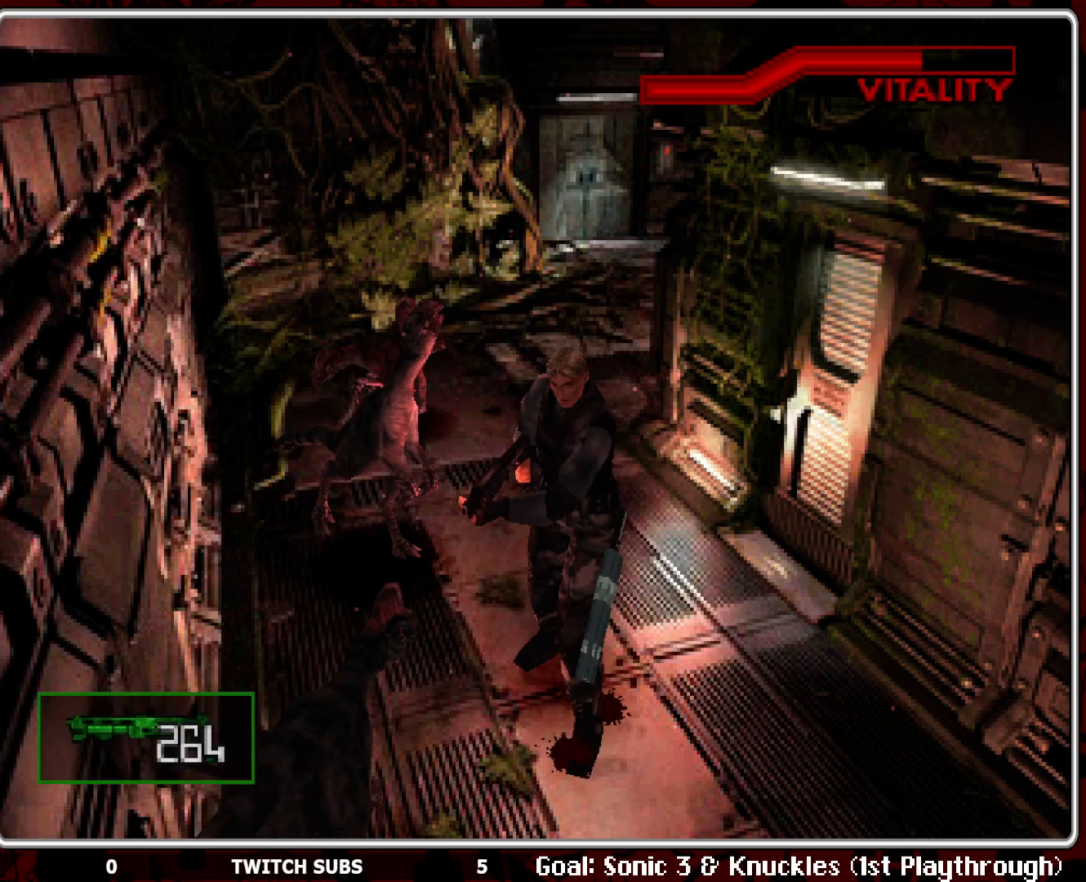
{"buttons": ["L1", "R1"], "left_stick": "center", "events": [[100, "CROSS", "up"], [150, "CROSS", "down"], [250, "CROSS", "up"], [283, "CROSS", "down"], [417, "CROSS", "up"], [450, "L1", "down"]]}
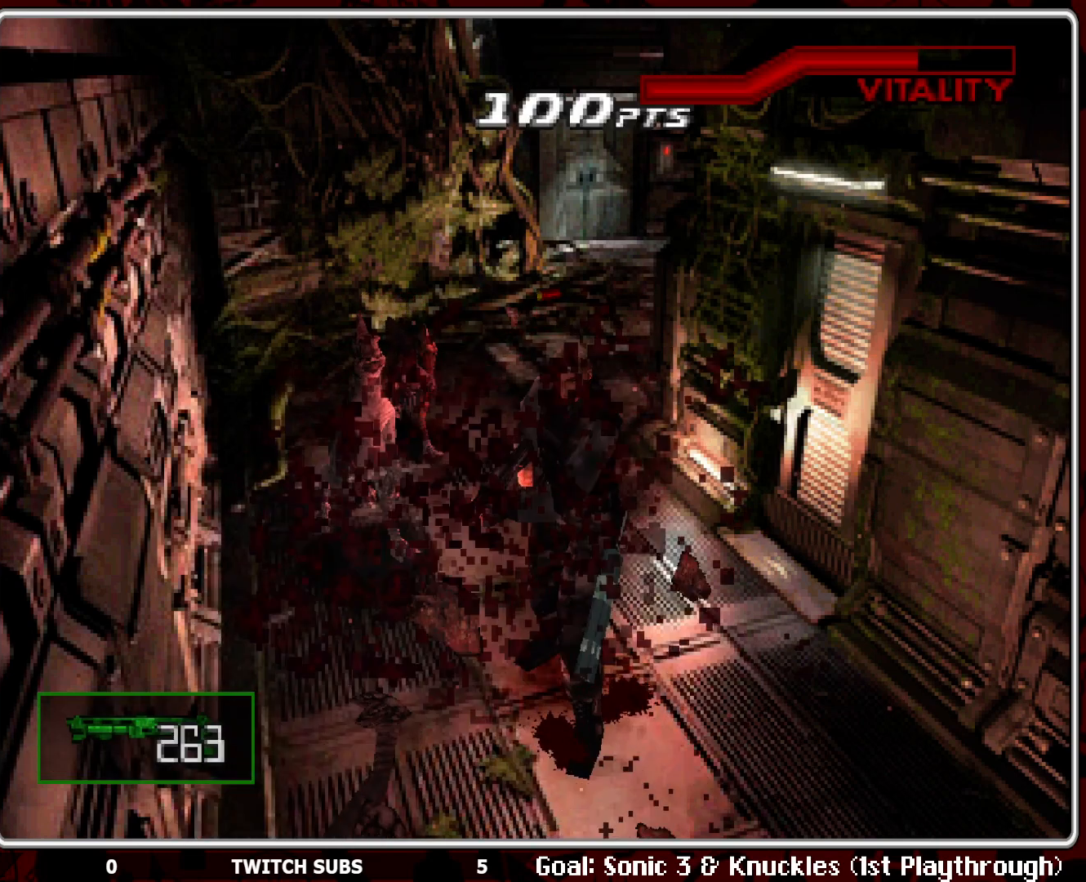
{"buttons": ["R1"], "left_stick": "center", "events": [[67, "L1", "up"], [133, "L1", "down"], [200, "L1", "up"], [267, "L1", "down"], [367, "L1", "up"], [400, "L1", "down"], [500, "L1", "up"]]}
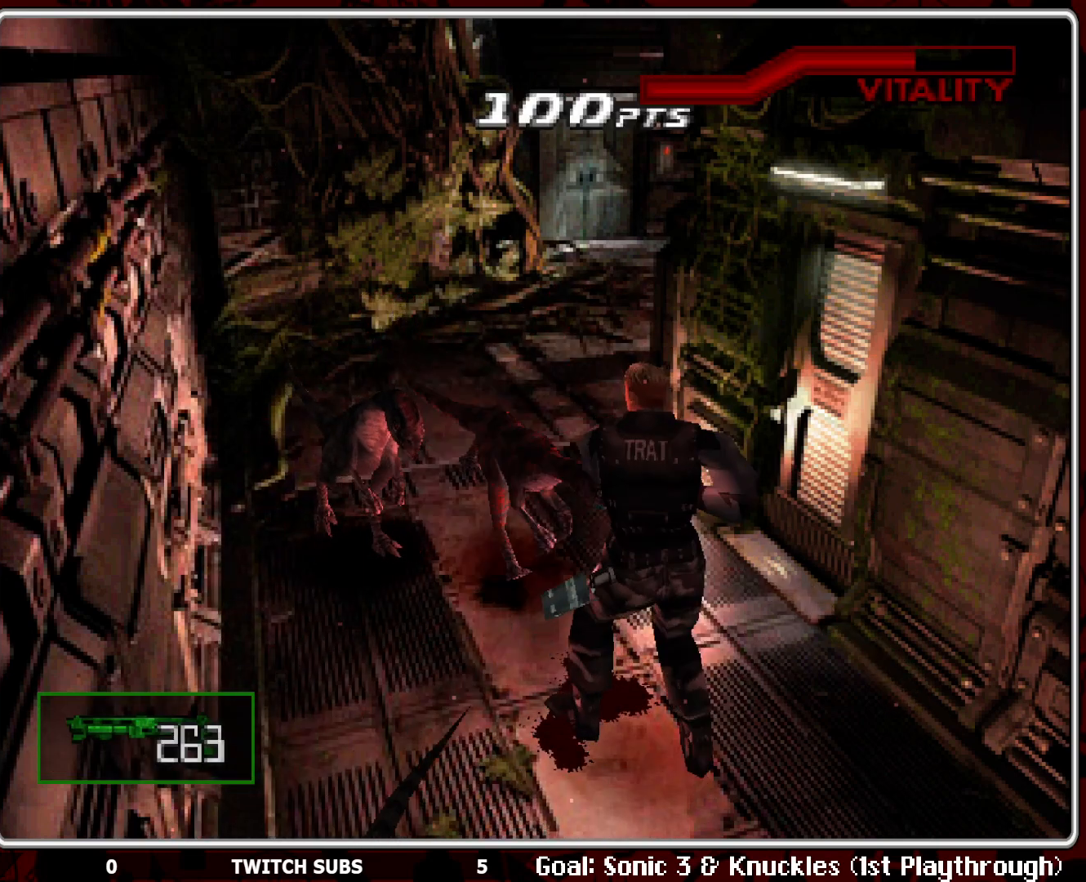
{"buttons": ["CROSS", "R1"], "left_stick": "center", "events": [[33, "CROSS", "down"], [167, "CROSS", "up"], [200, "CROSS", "down"], [300, "CROSS", "up"], [350, "CROSS", "down"], [450, "CROSS", "up"], [467, "CROSS", "down"]]}
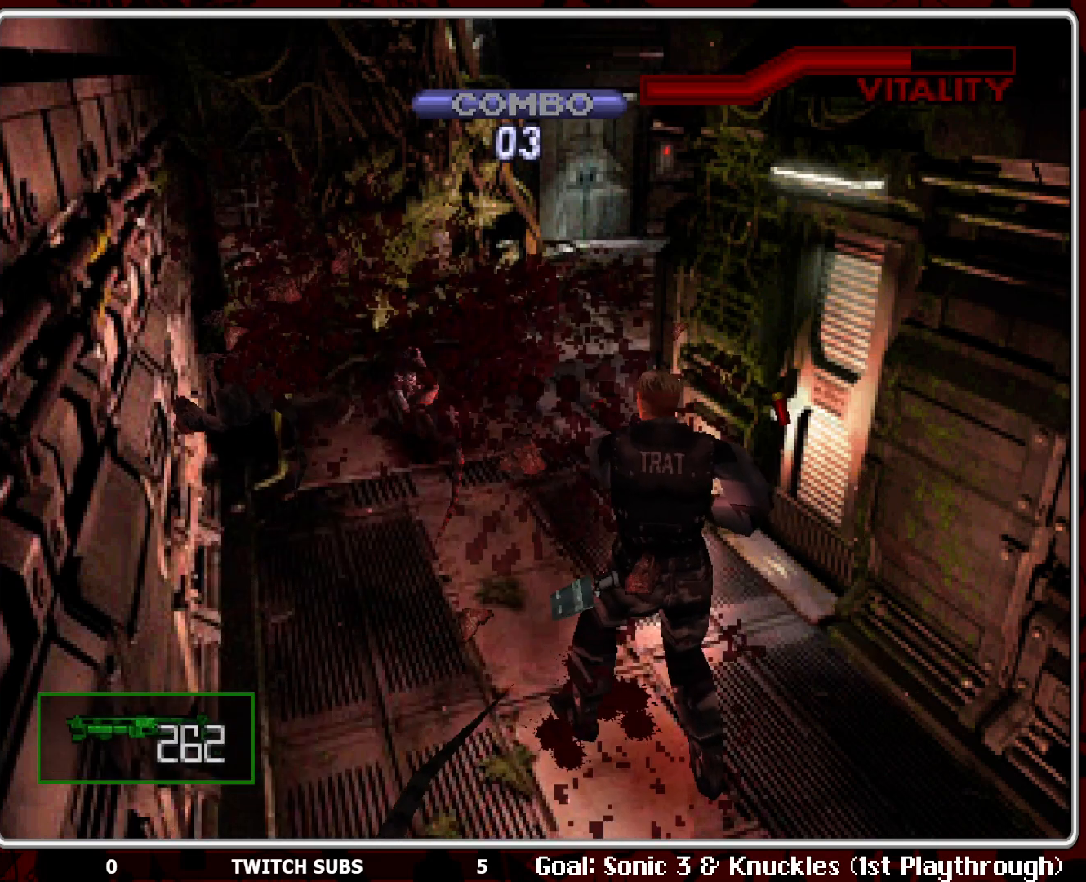
{"buttons": ["R1"], "left_stick": "center", "events": [[50, "CROSS", "up"], [233, "CROSS", "down"], [350, "CROSS", "up"], [400, "CROSS", "down"], [500, "CROSS", "up"]]}
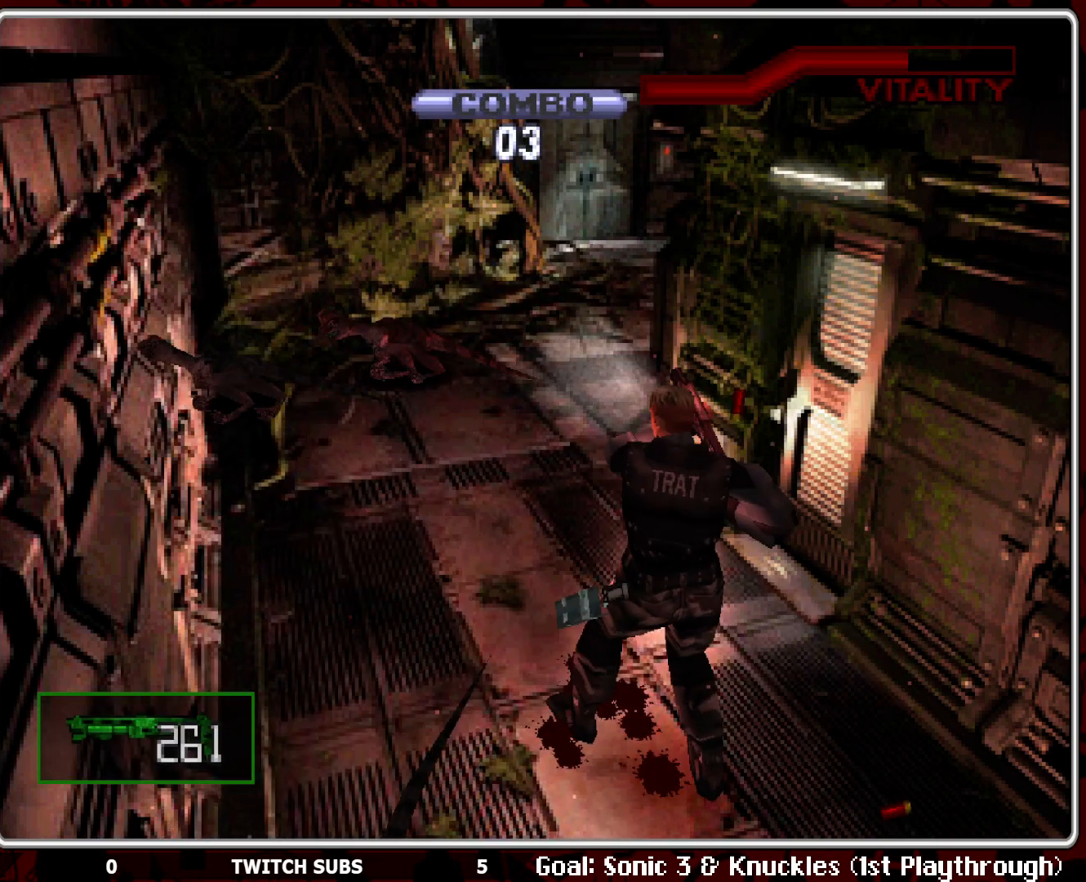
{"buttons": ["L1", "R1"], "left_stick": "center", "events": [[300, "L1", "down"], [400, "L1", "up"], [483, "L1", "down"]]}
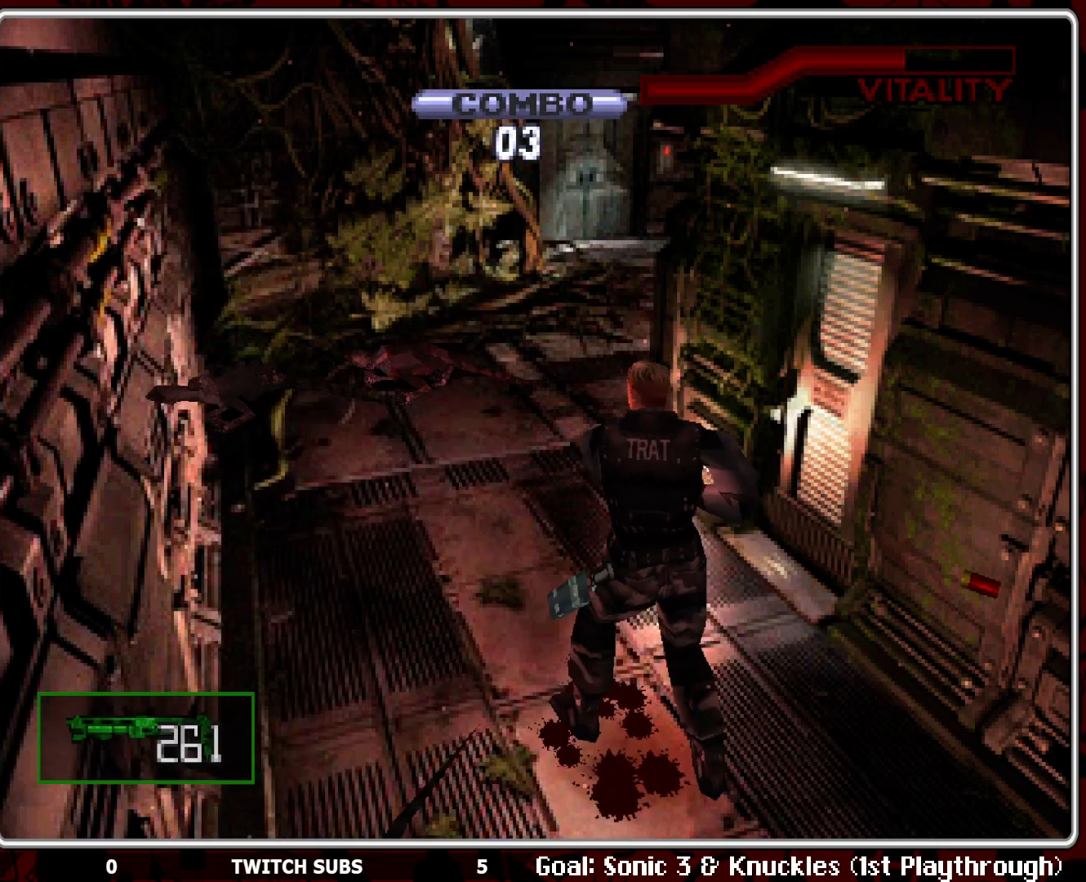
{"buttons": ["R1"], "left_stick": "center", "events": [[33, "L1", "up"], [100, "L1", "down"], [183, "L1", "up"], [300, "CROSS", "down"], [417, "CROSS", "up"]]}
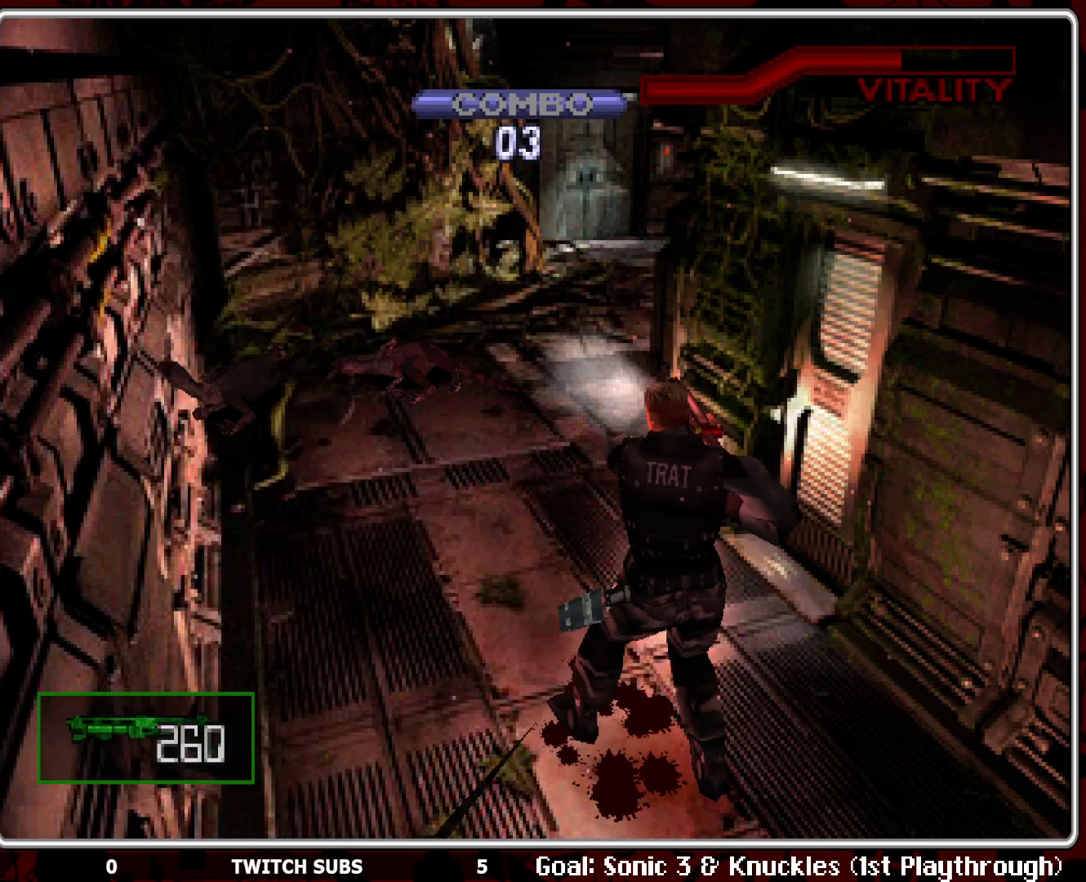
{"buttons": ["DPAD_UP"], "left_stick": "center", "events": [[183, "R1", "up"], [450, "DPAD_UP", "down"]]}
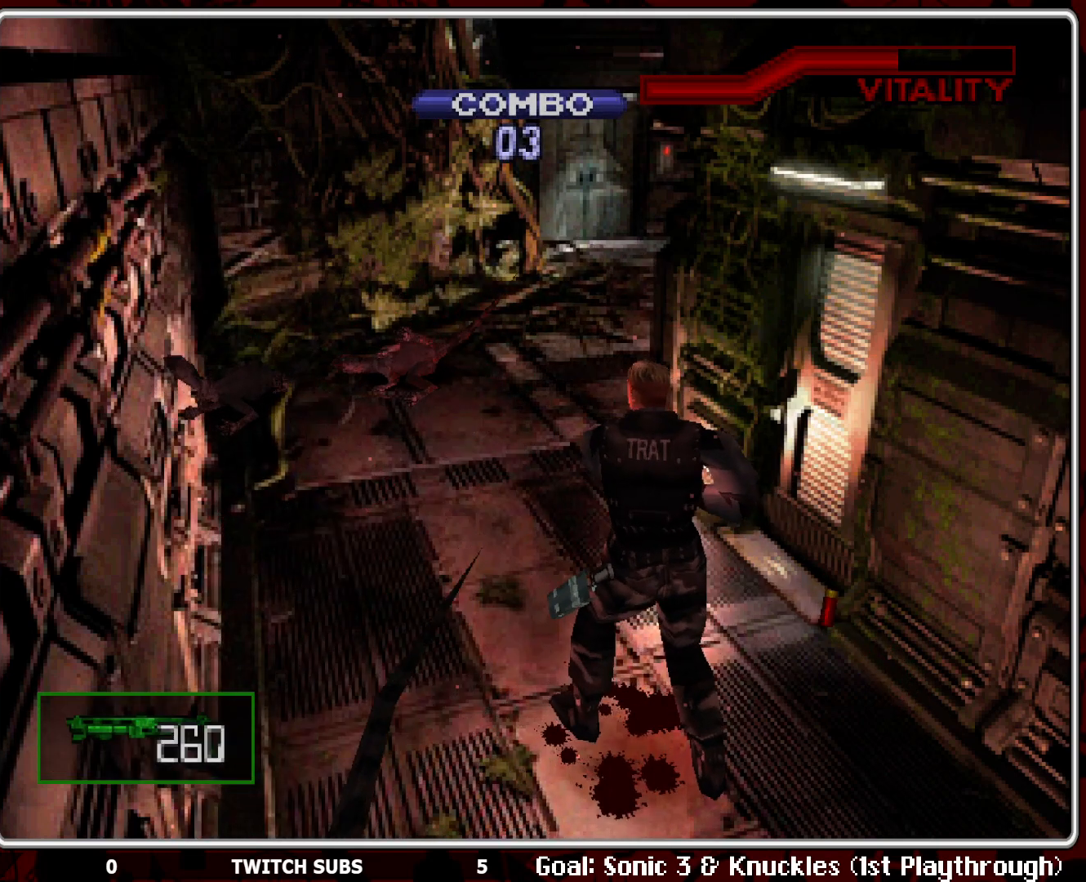
{"buttons": [], "left_stick": "center", "events": [[100, "DPAD_UP", "up"], [167, "TRIANGLE", "down"], [283, "TRIANGLE", "up"]]}
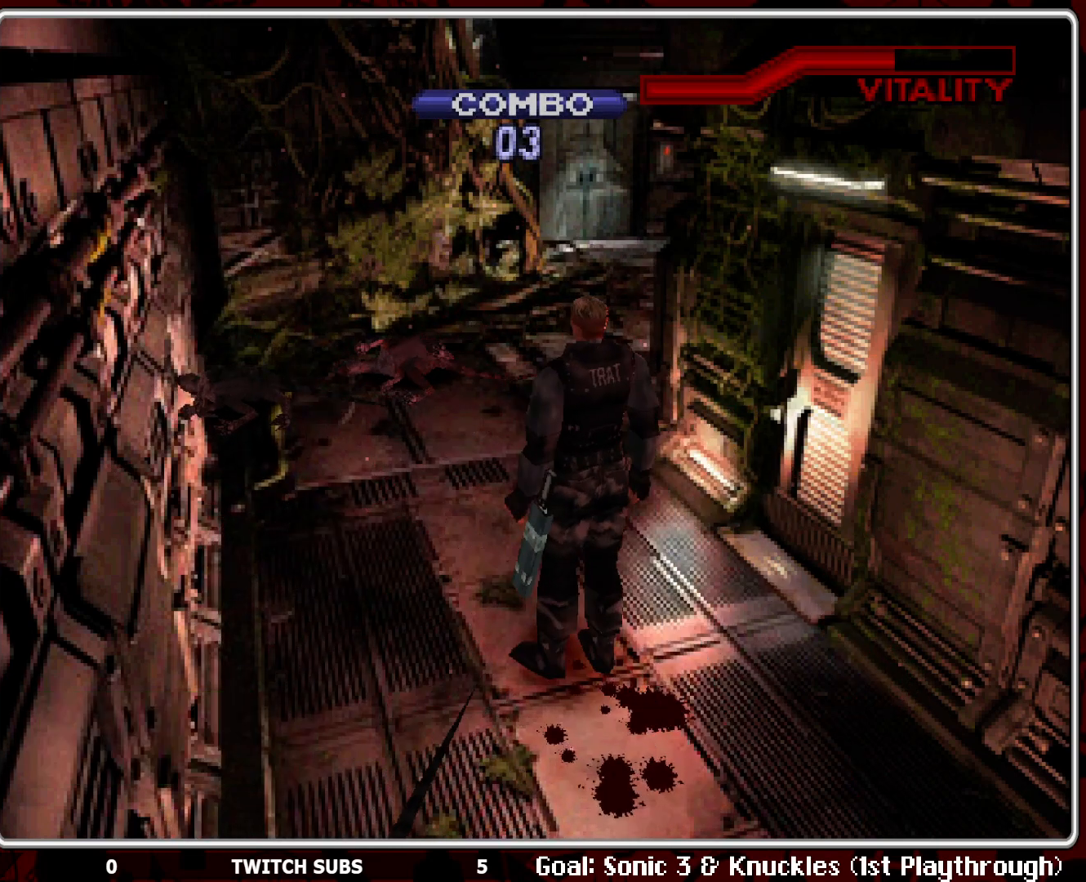
{"buttons": ["TRIANGLE"], "left_stick": "center", "events": [[100, "TRIANGLE", "down"], [217, "TRIANGLE", "up"], [483, "TRIANGLE", "down"]]}
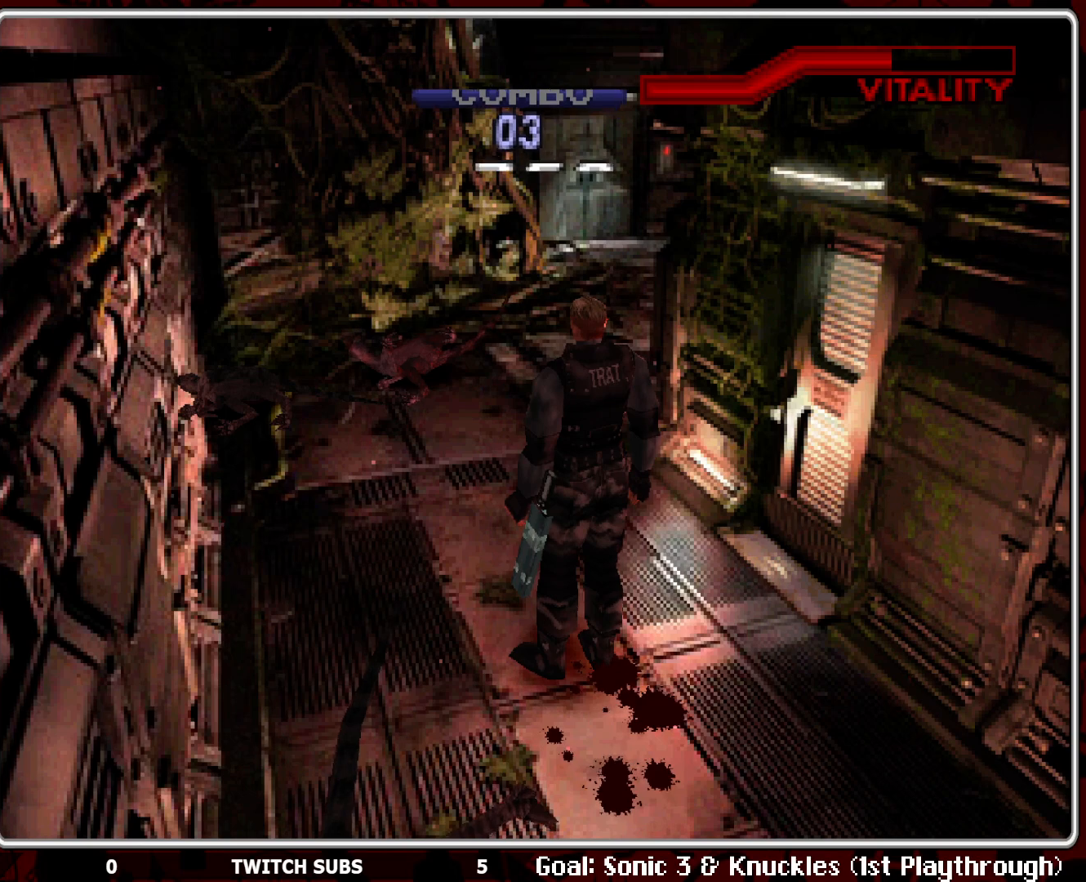
{"buttons": [], "left_stick": "center", "events": [[150, "TRIANGLE", "up"]]}
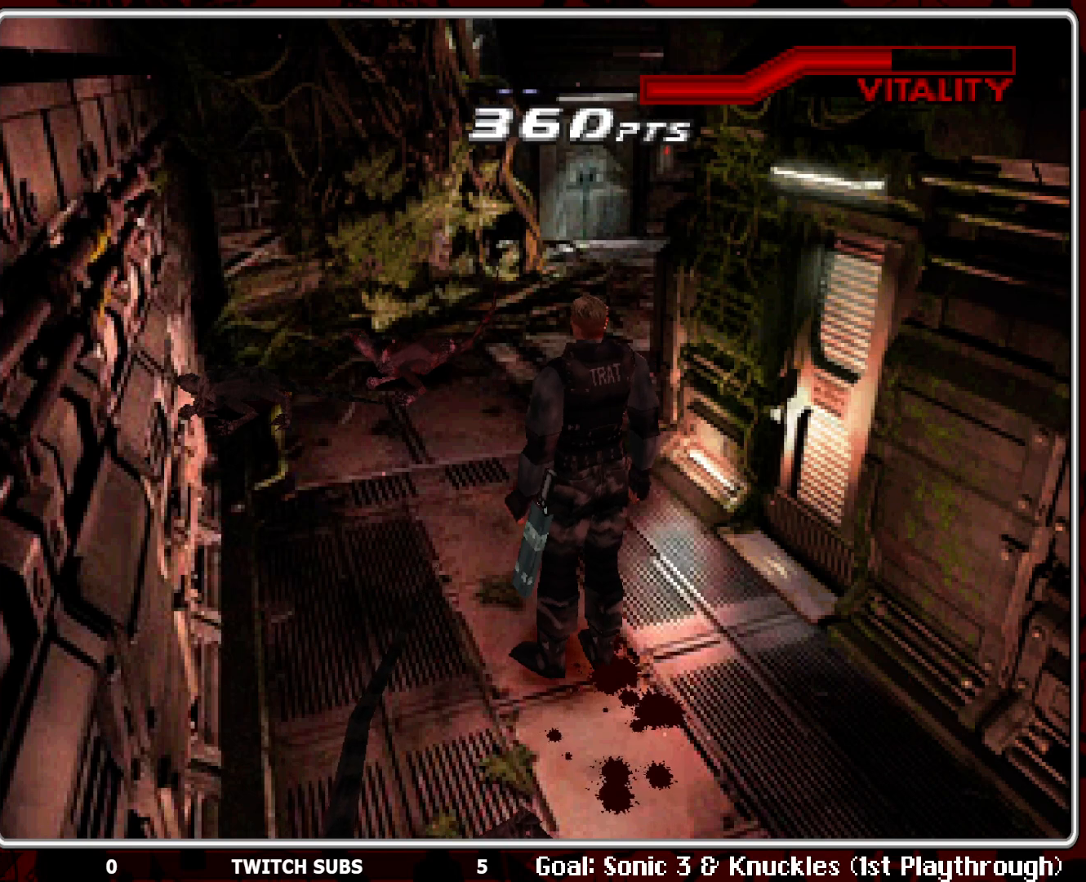
{"buttons": [], "left_stick": "center", "events": [[67, "SELECT", "down"], [200, "SELECT", "up"]]}
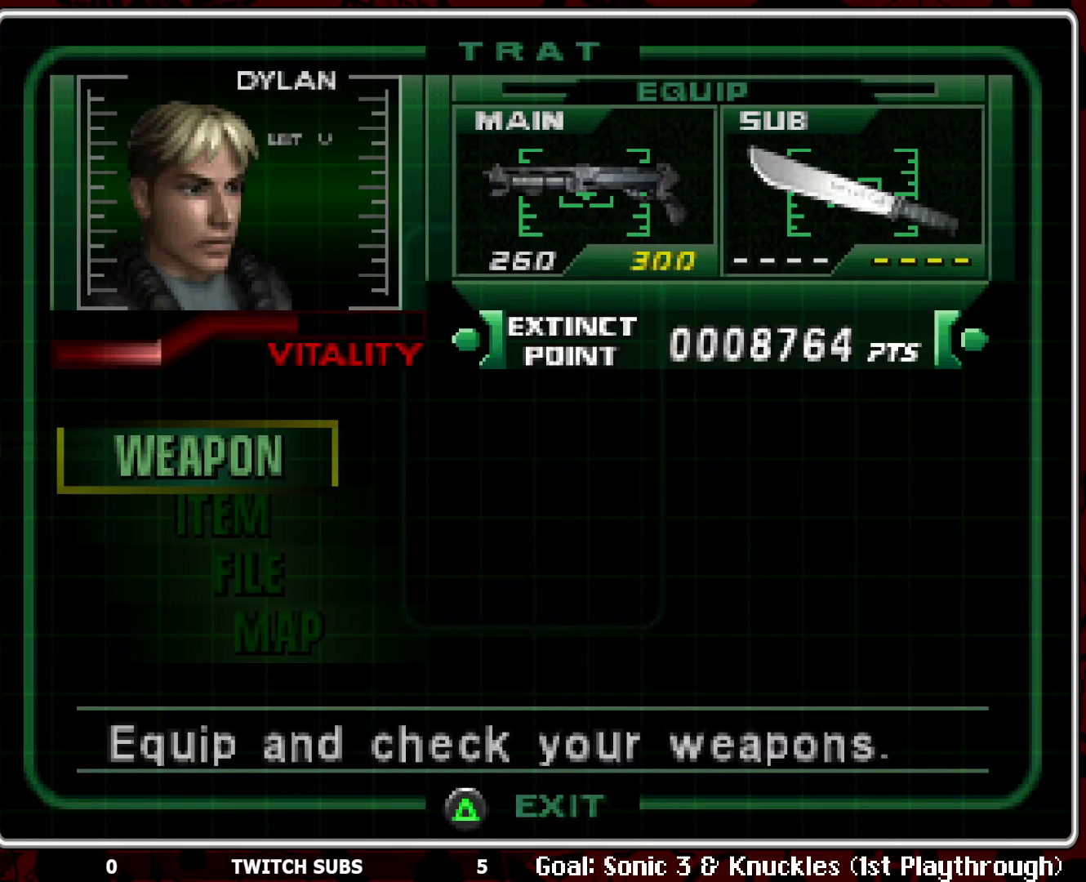
{"buttons": [], "left_stick": "center", "events": [[117, "DPAD_DOWN", "down"], [200, "DPAD_DOWN", "up"], [283, "DPAD_DOWN", "down"], [383, "DPAD_DOWN", "up"]]}
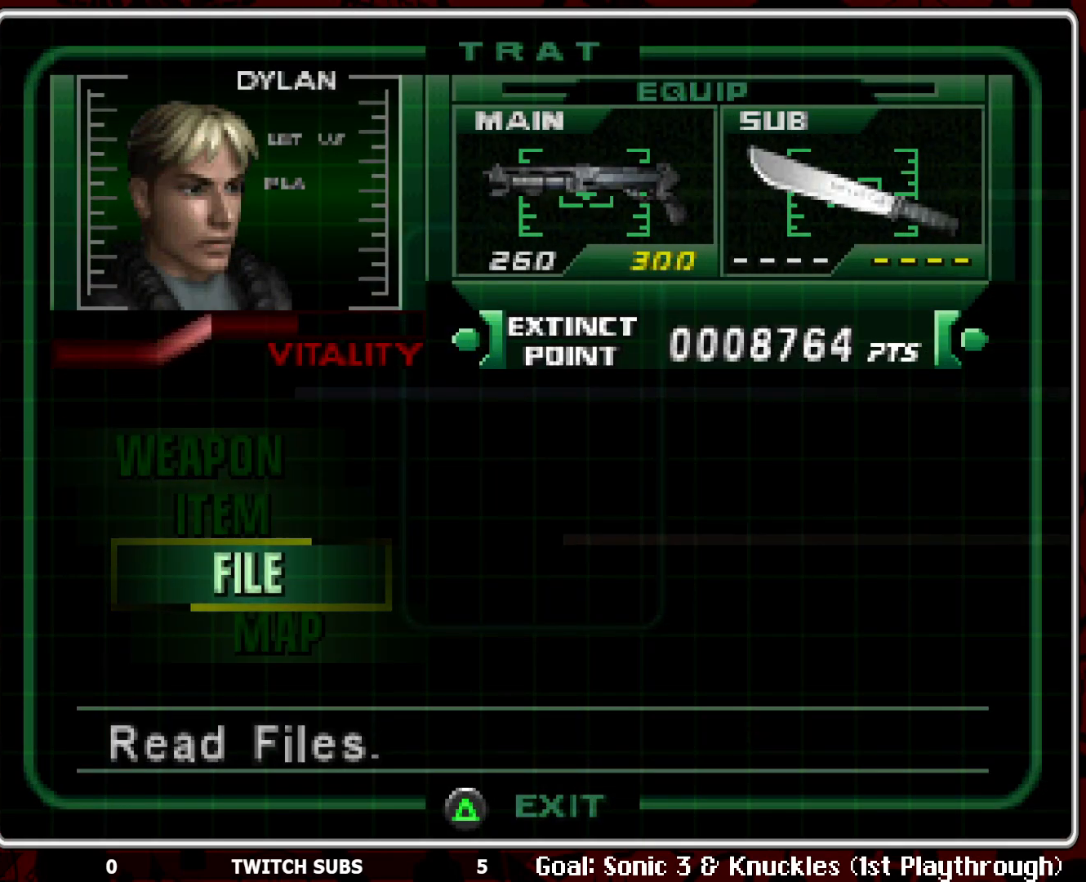
{"buttons": [], "left_stick": "center", "events": [[17, "DPAD_UP", "down"], [117, "DPAD_UP", "up"], [183, "CROSS", "down"], [317, "CROSS", "up"]]}
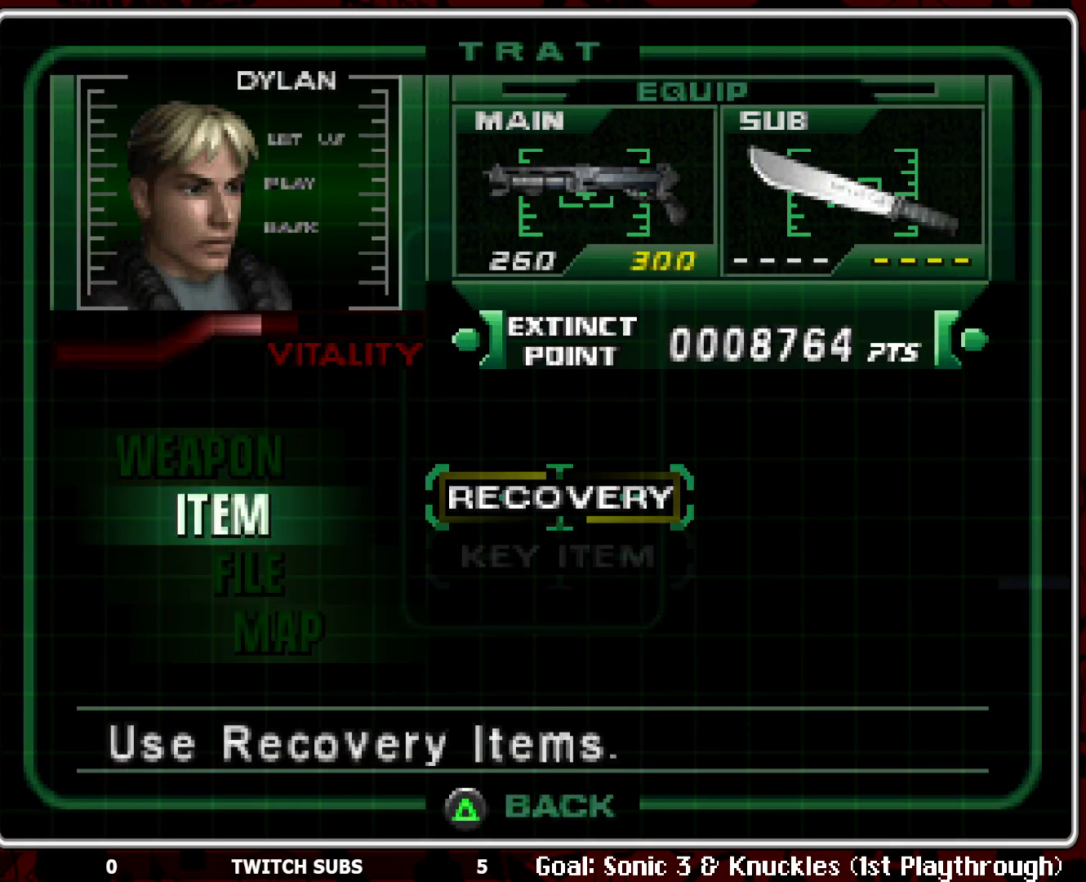
{"buttons": [], "left_stick": "center", "events": [[117, "DPAD_DOWN", "down"], [200, "DPAD_DOWN", "up"], [400, "DPAD_UP", "down"], [483, "DPAD_UP", "up"]]}
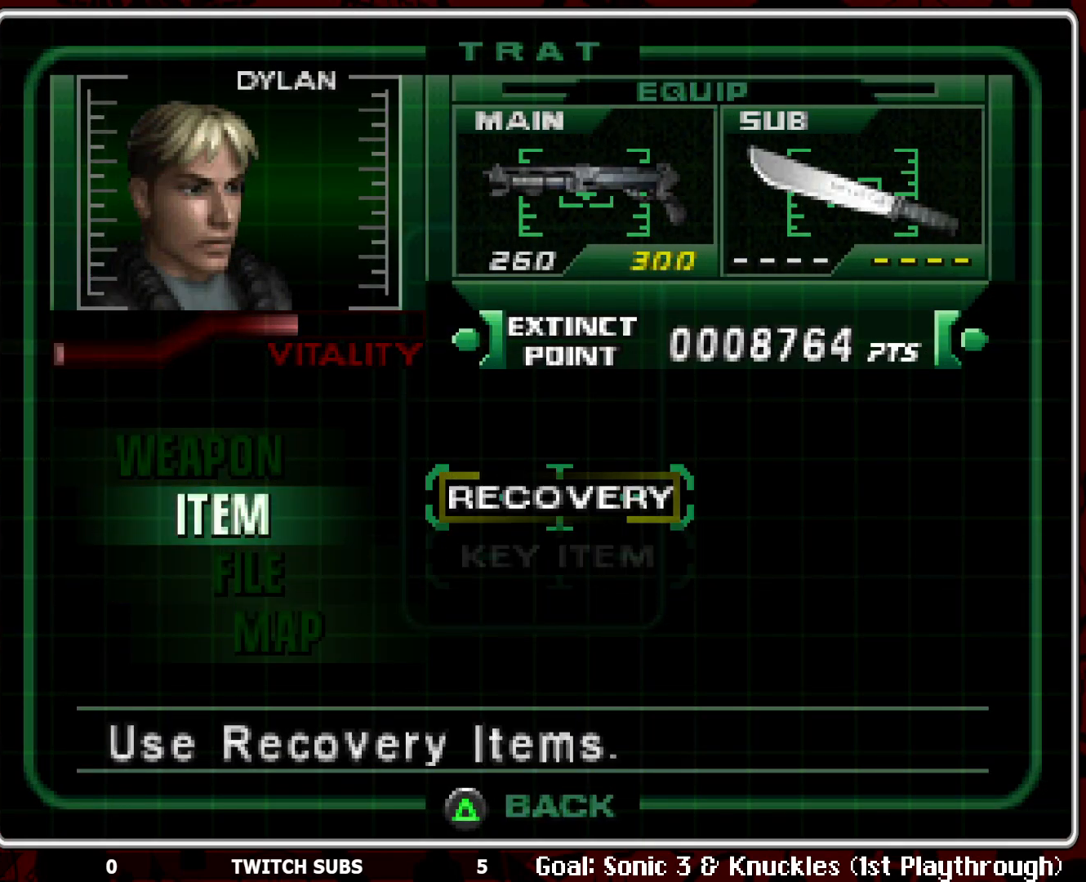
{"buttons": ["DPAD_DOWN"], "left_stick": "center", "events": [[83, "DPAD_DOWN", "down"], [167, "DPAD_DOWN", "up"], [250, "DPAD_UP", "down"], [350, "DPAD_UP", "up"], [450, "DPAD_DOWN", "down"]]}
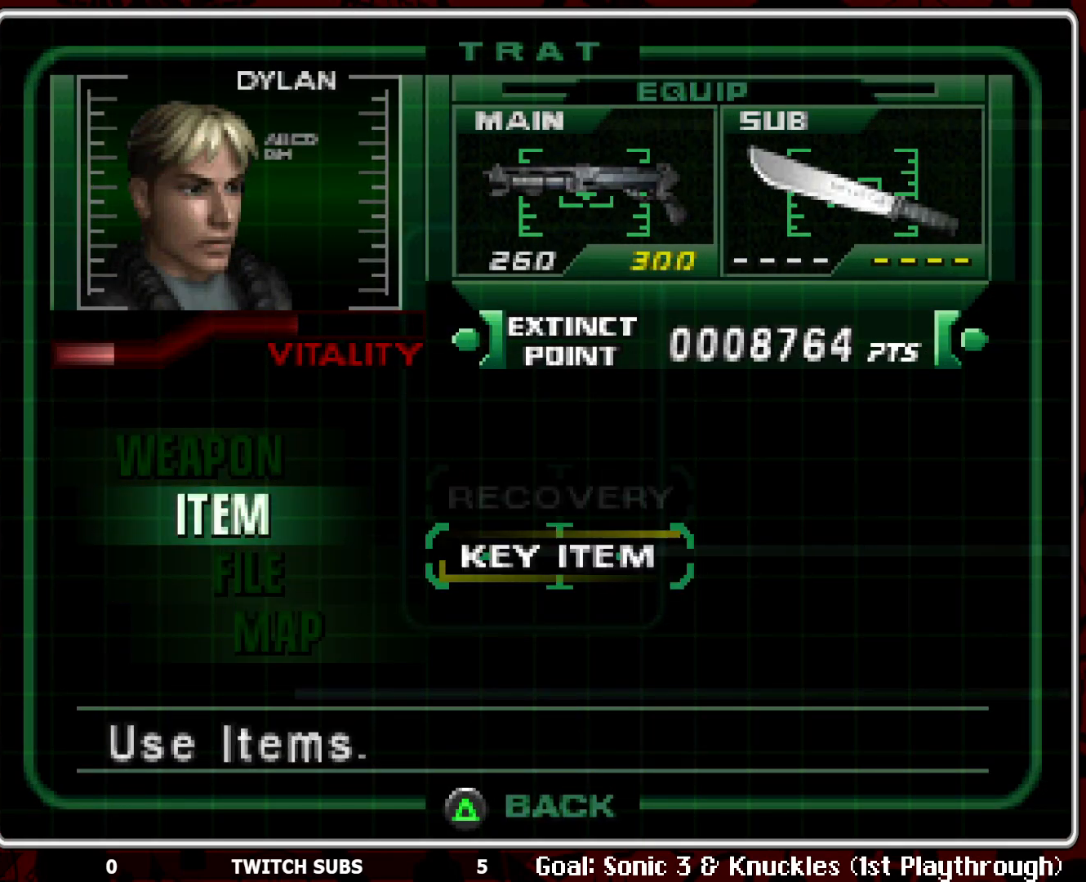
{"buttons": [], "left_stick": "center", "events": [[33, "DPAD_DOWN", "up"], [133, "DPAD_UP", "down"], [217, "DPAD_UP", "up"], [233, "CROSS", "down"], [350, "CROSS", "up"]]}
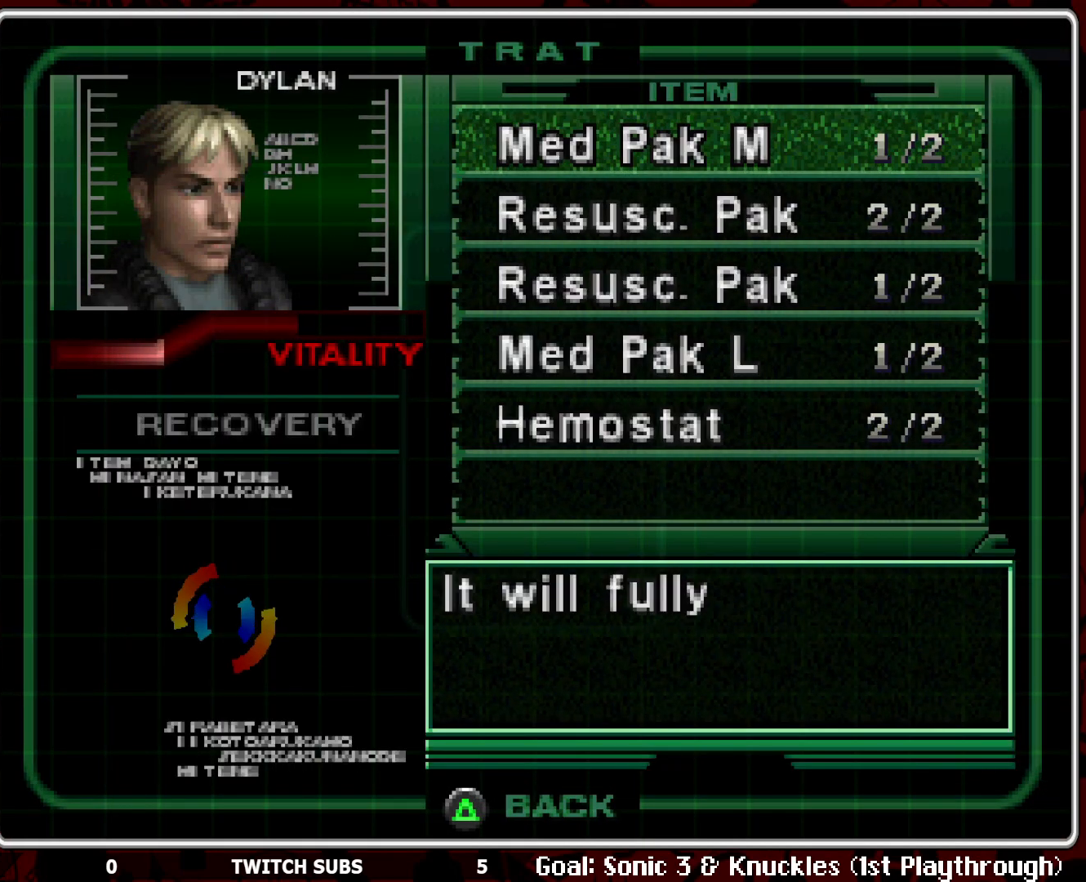
{"buttons": [], "left_stick": "center", "events": [[133, "DPAD_DOWN", "down"], [217, "DPAD_DOWN", "up"], [267, "DPAD_DOWN", "down"], [367, "DPAD_DOWN", "up"], [433, "DPAD_DOWN", "down"], [467, "DPAD_DOWN", "up"]]}
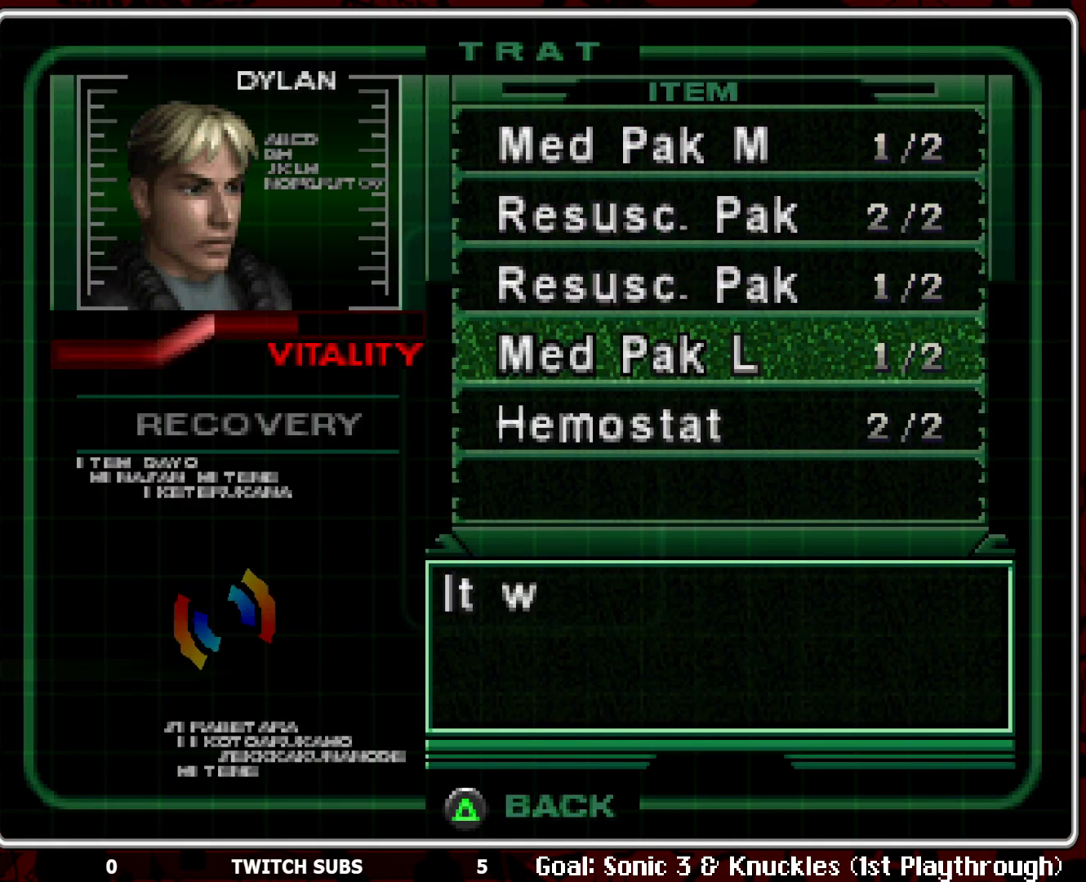
{"buttons": [], "left_stick": "center", "events": [[33, "DPAD_DOWN", "down"], [117, "DPAD_DOWN", "up"], [233, "CROSS", "down"], [300, "CROSS", "up"], [400, "CROSS", "down"], [500, "CROSS", "up"]]}
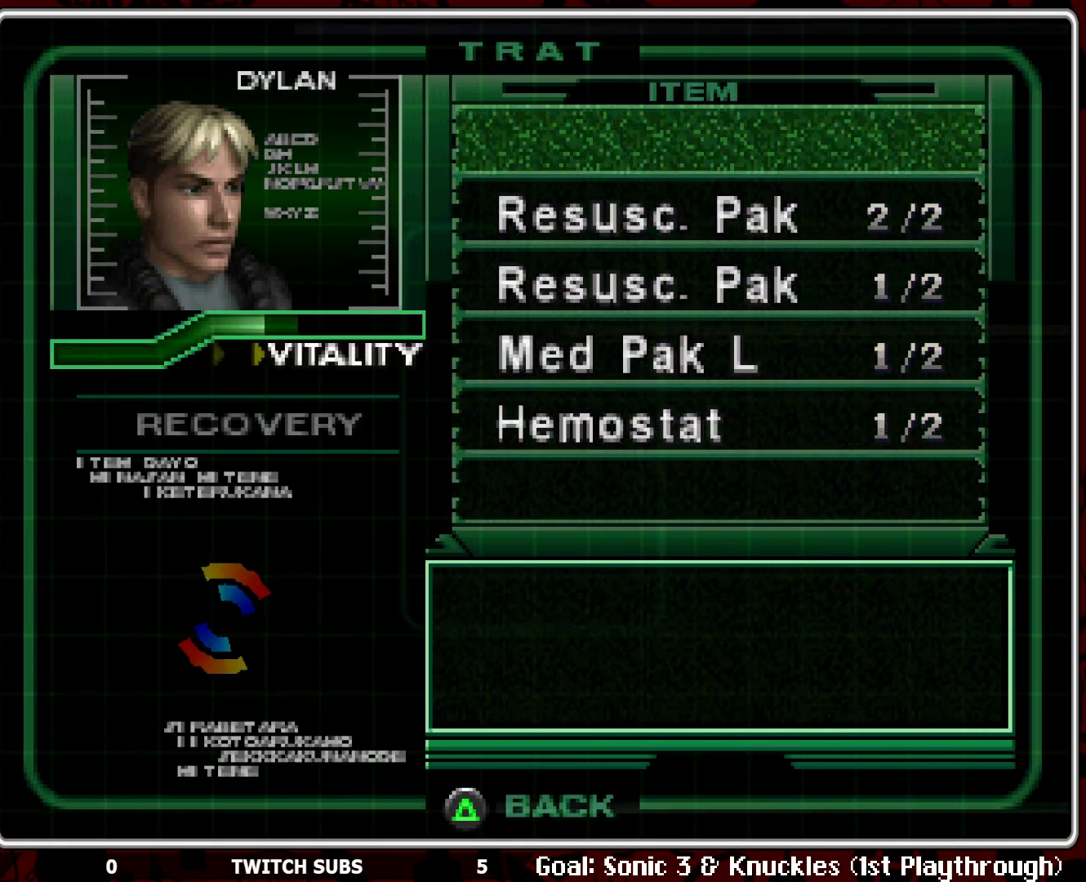
{"buttons": ["TRIANGLE"], "left_stick": "center", "events": [[250, "TRIANGLE", "down"], [350, "TRIANGLE", "up"], [417, "TRIANGLE", "down"]]}
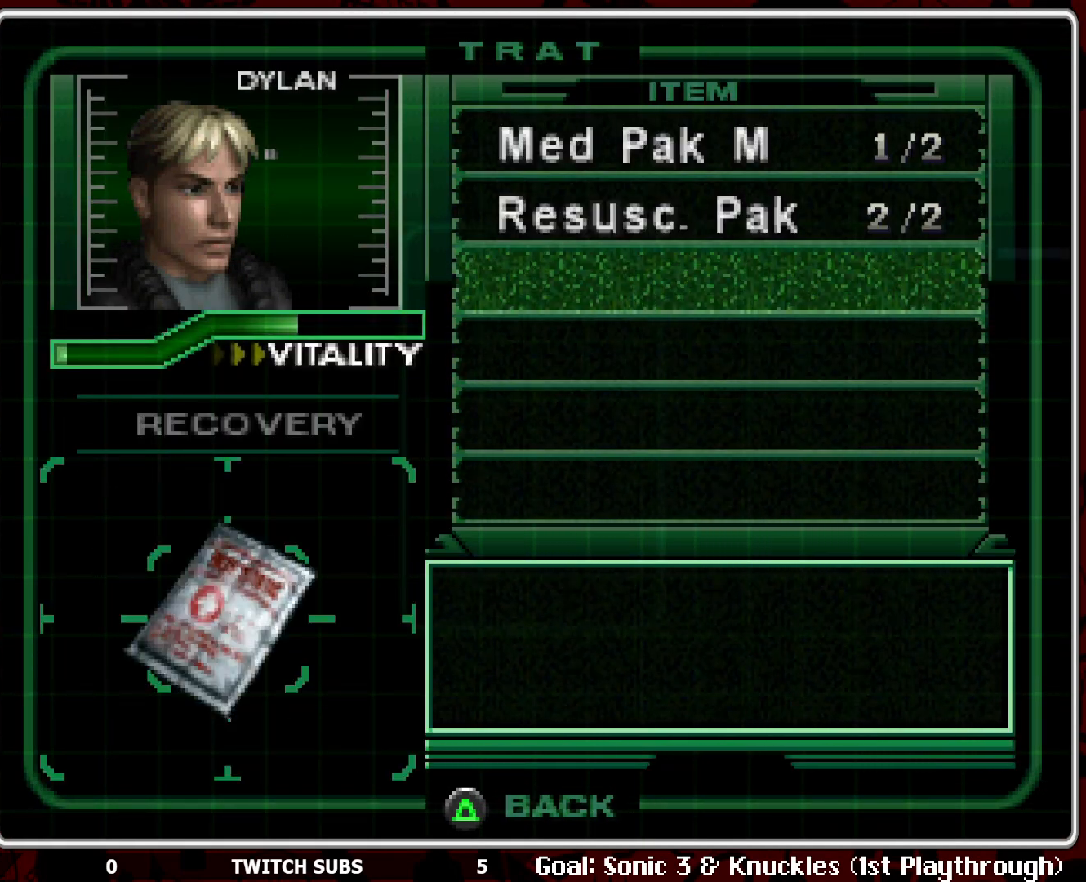
{"buttons": [], "left_stick": "center", "events": [[17, "TRIANGLE", "up"], [67, "TRIANGLE", "down"], [167, "TRIANGLE", "up"], [200, "TRIANGLE", "down"], [283, "TRIANGLE", "up"], [417, "TRIANGLE", "down"], [483, "TRIANGLE", "up"]]}
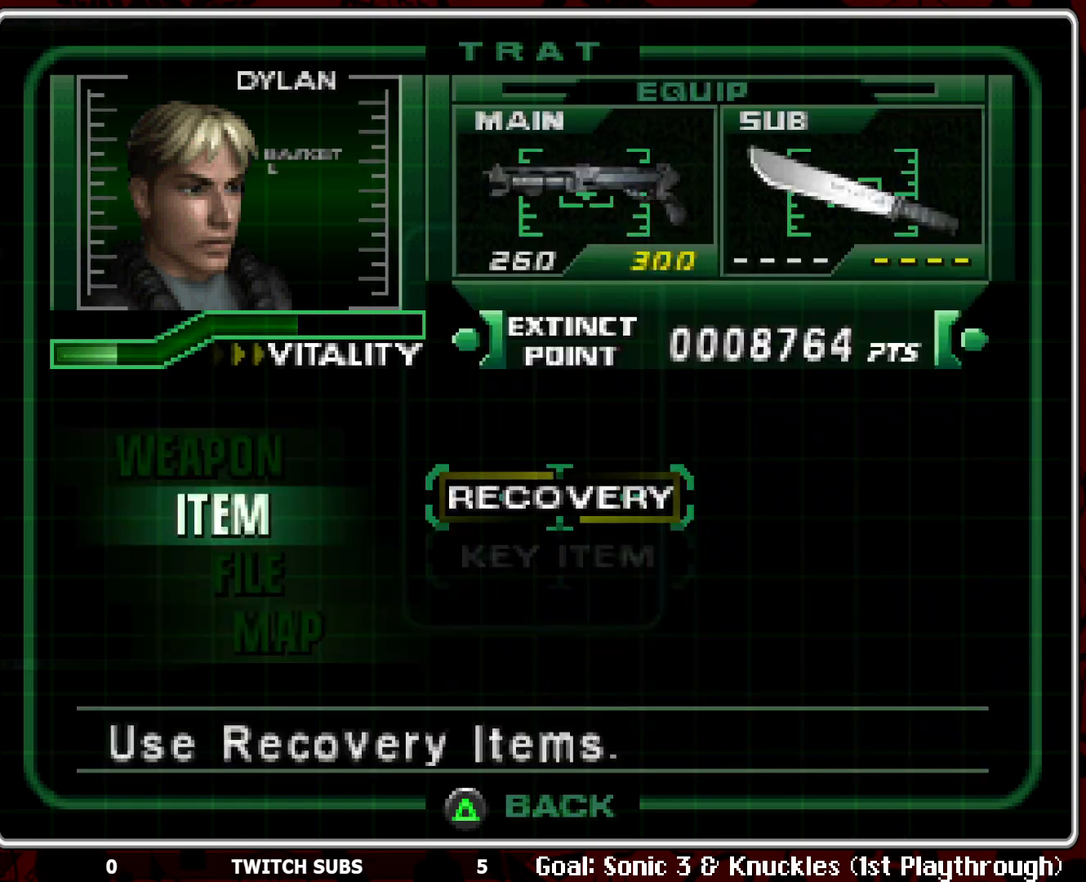
{"buttons": ["TRIANGLE"], "left_stick": "center", "events": [[50, "TRIANGLE", "down"], [133, "TRIANGLE", "up"], [183, "TRIANGLE", "down"], [250, "TRIANGLE", "up"], [267, "TRIANGLE", "down"]]}